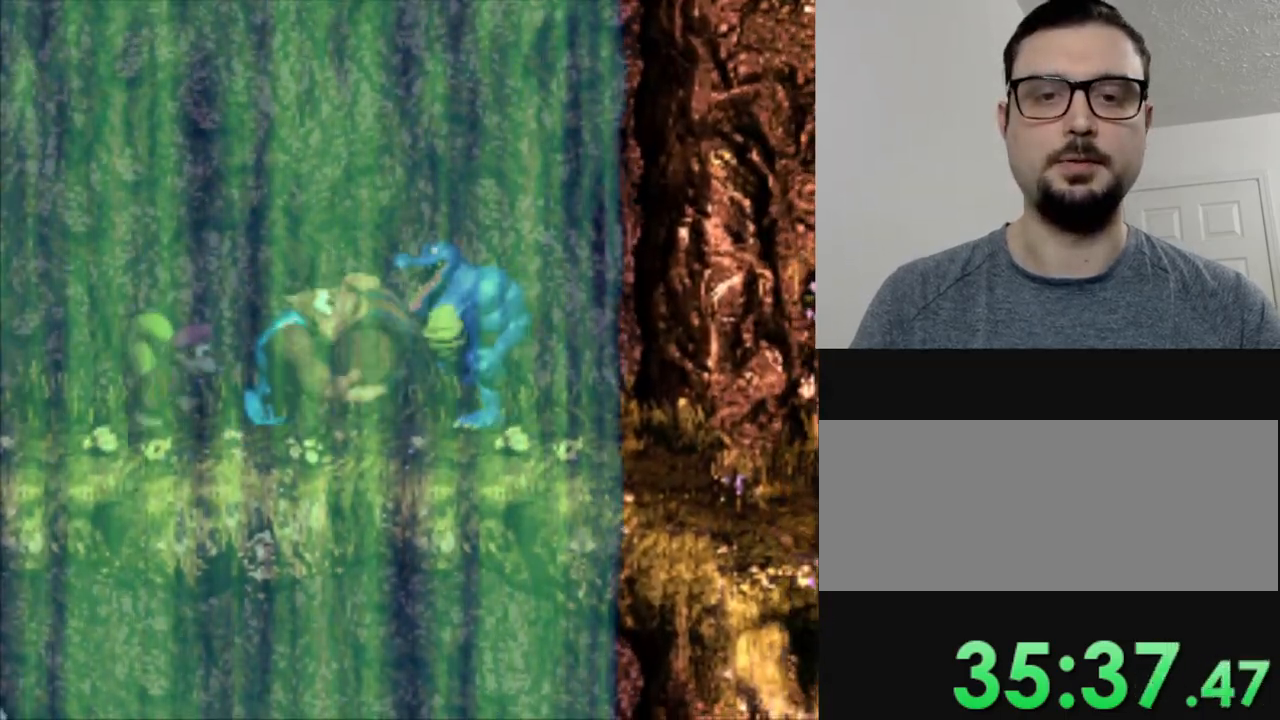
Gameplay with a controller (Nintendo layout); each line is a JSON object with the inputs held at the frame after it. "events" lists button and stick changes between this image and that frame as [ms after this image, input, new state], when the widget could be followed in between. Not read: L3 R3.
{"buttons": ["Y", "DPAD_RIGHT"], "events": [[151, "Y", "down"], [167, "DPAD_RIGHT", "down"]]}
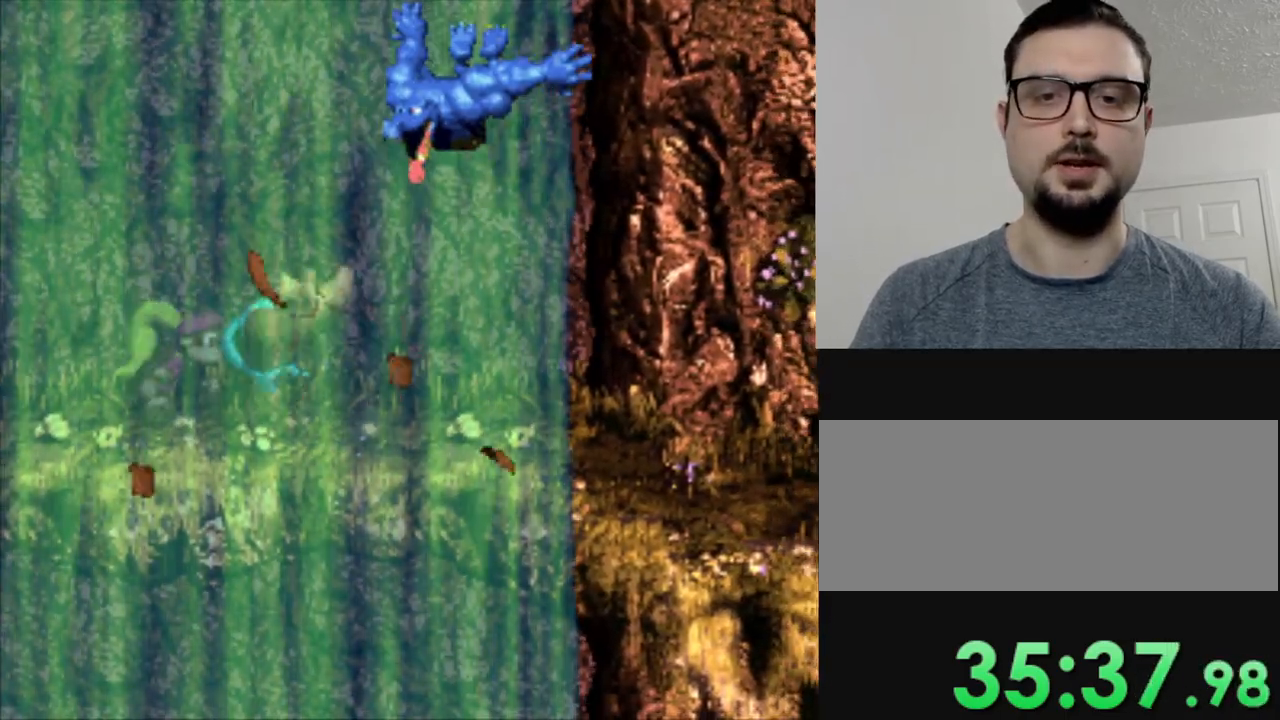
{"buttons": ["Y", "DPAD_RIGHT"], "events": []}
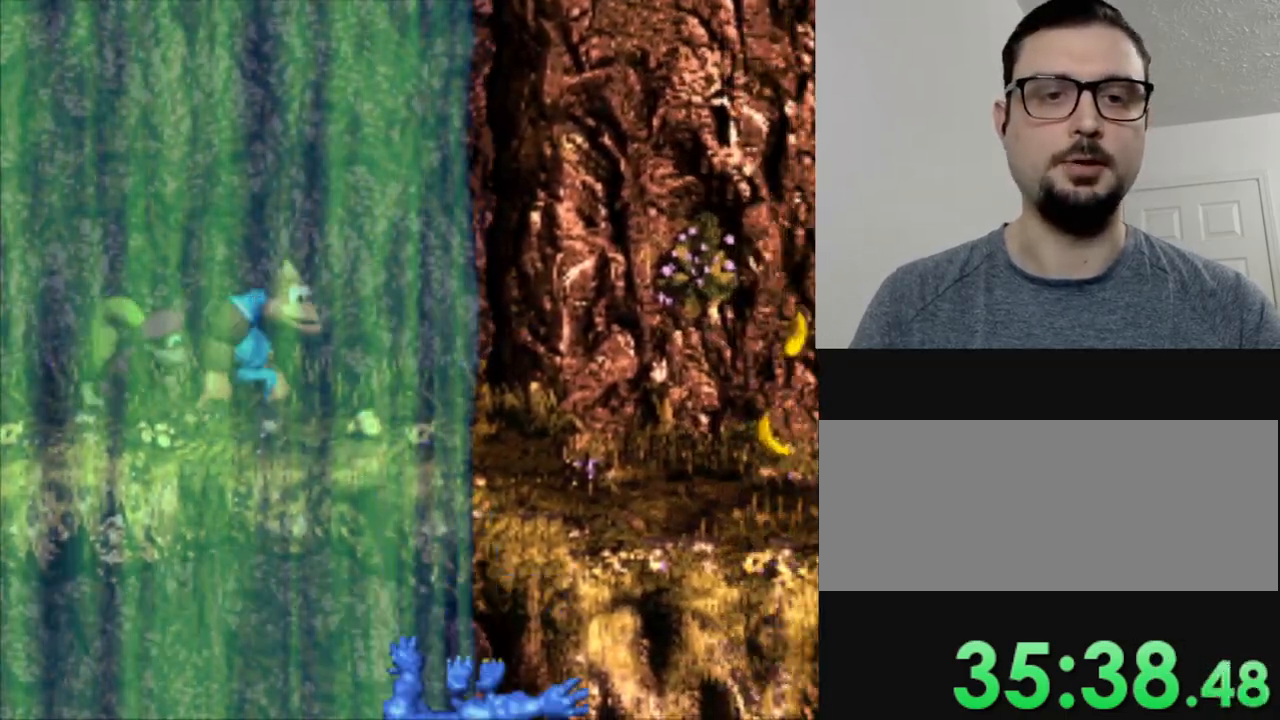
{"buttons": ["Y", "DPAD_RIGHT"], "events": []}
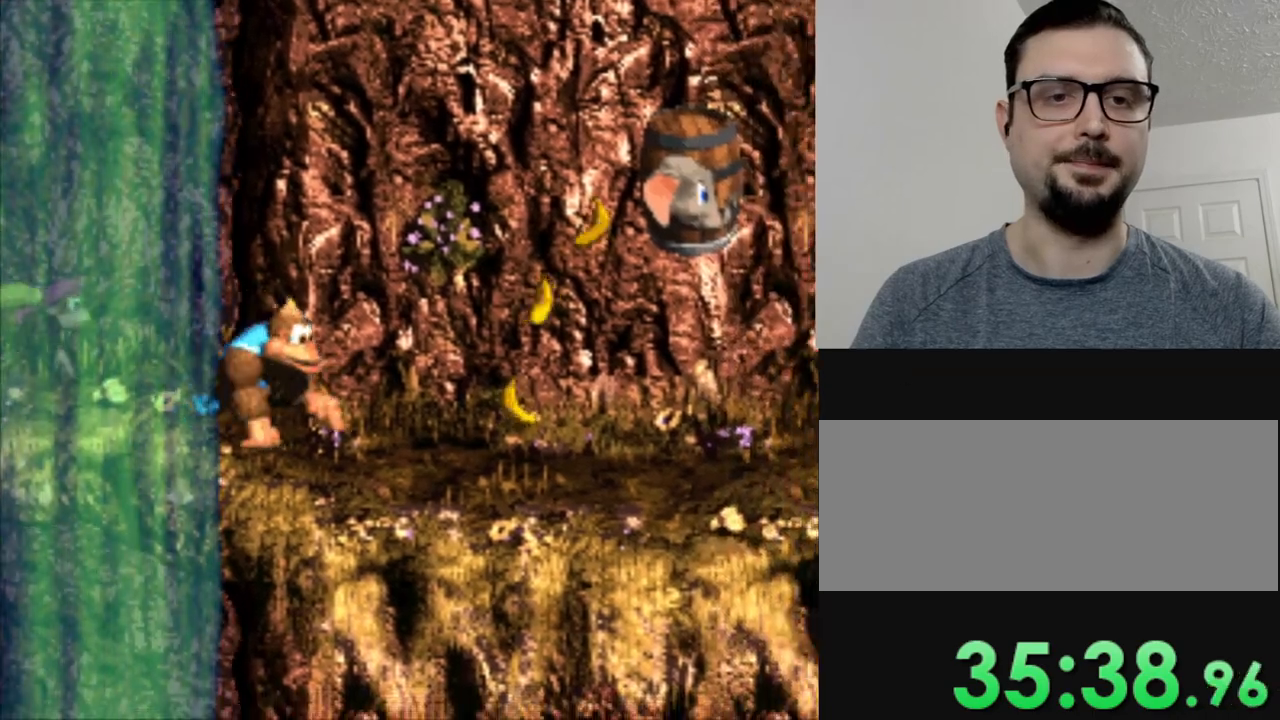
{"buttons": ["B", "Y", "DPAD_RIGHT"], "events": [[200, "B", "down"]]}
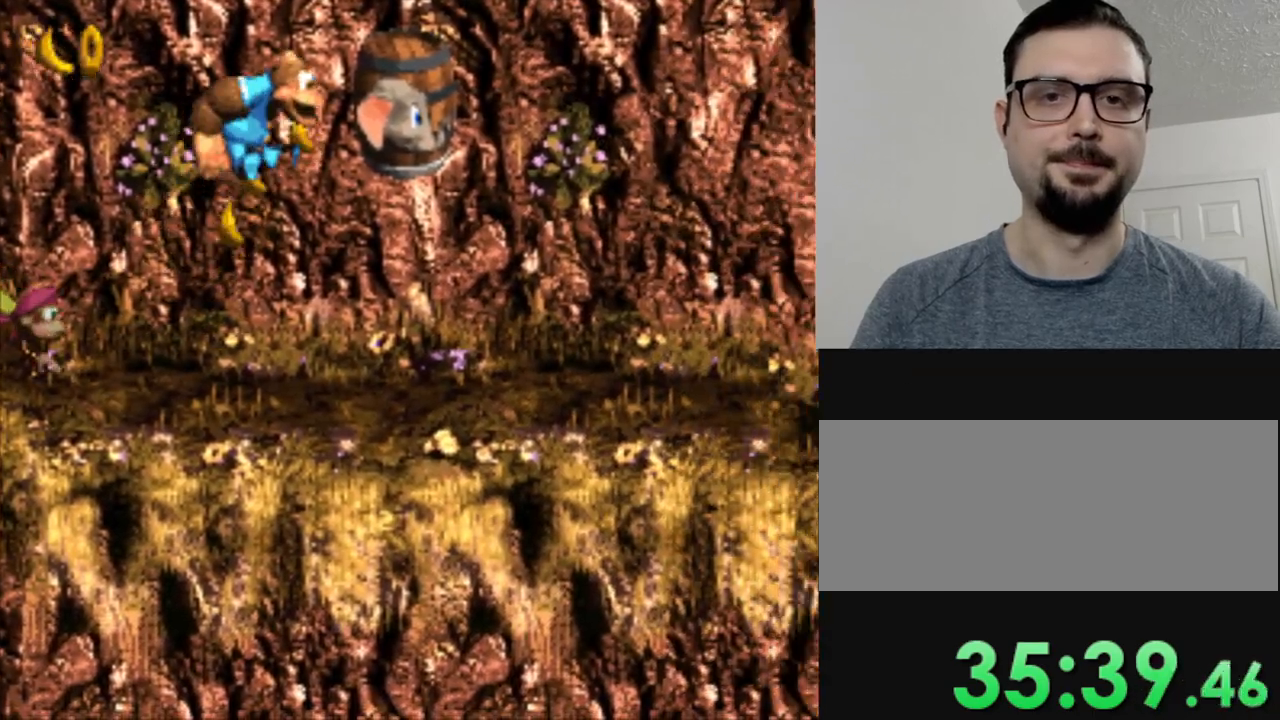
{"buttons": ["Y"], "events": [[84, "B", "up"], [217, "DPAD_RIGHT", "up"]]}
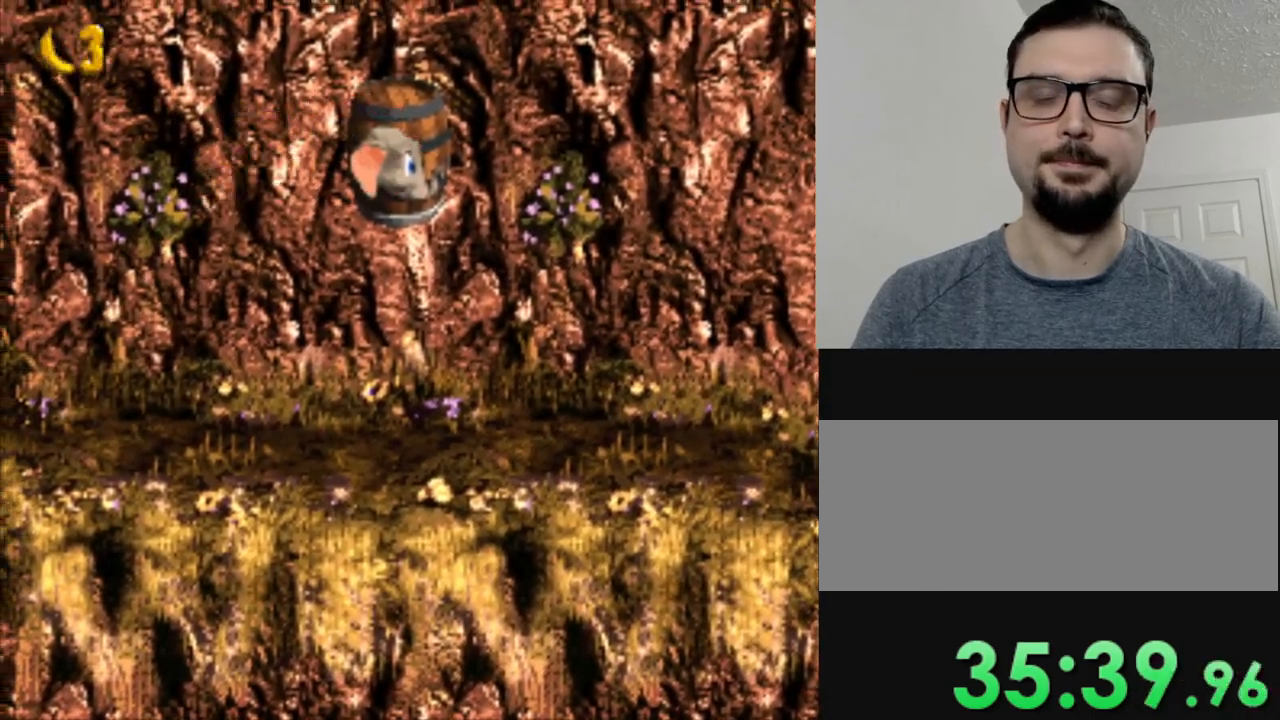
{"buttons": [], "events": [[334, "Y", "up"]]}
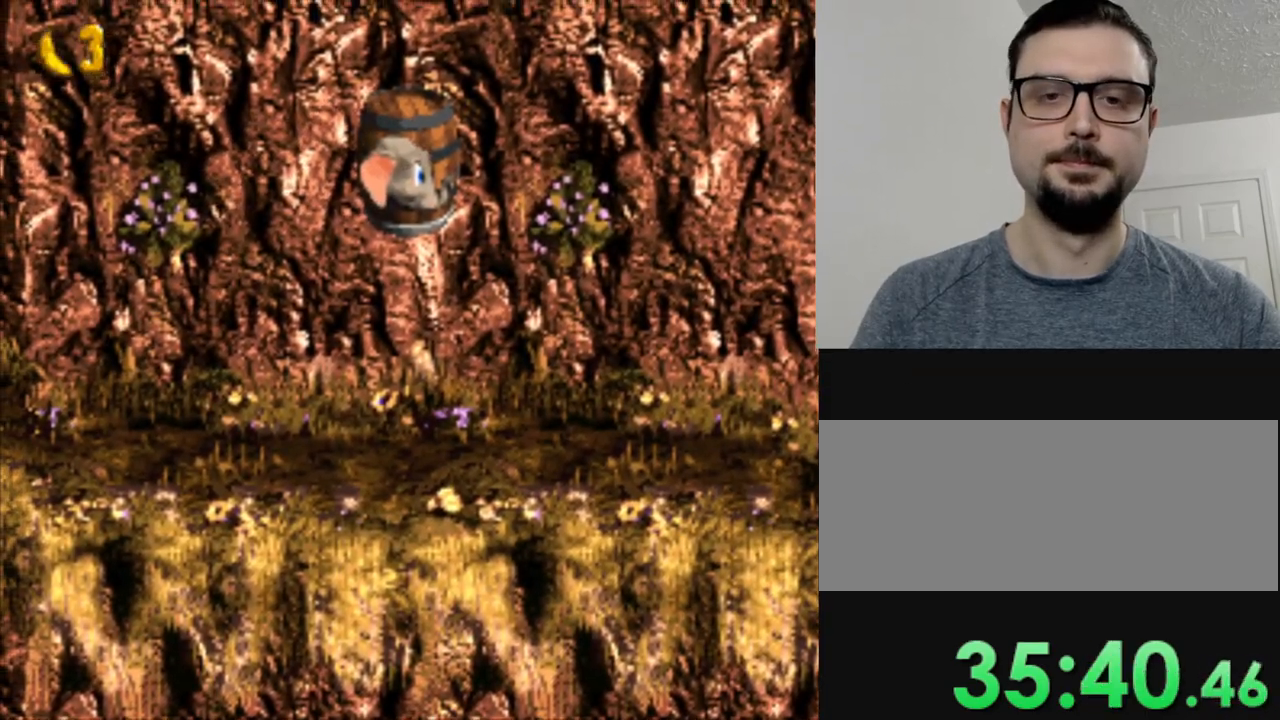
{"buttons": ["DPAD_LEFT"], "events": [[151, "DPAD_LEFT", "down"]]}
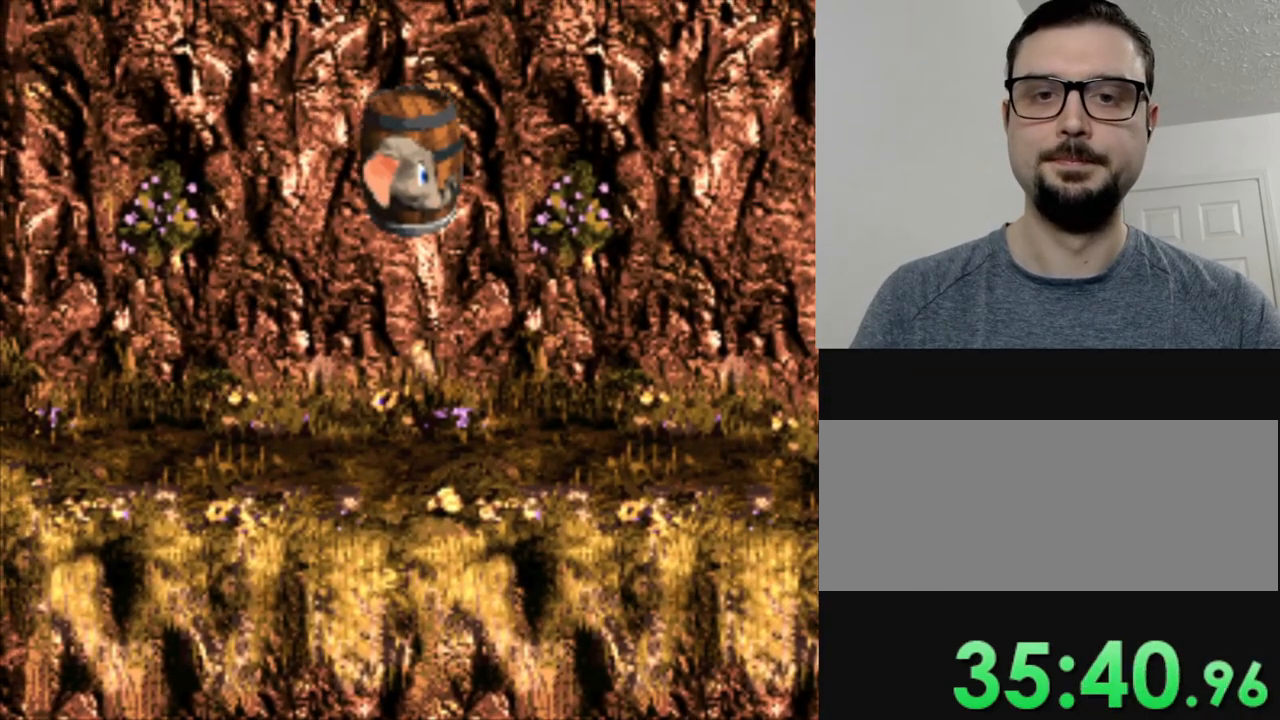
{"buttons": ["DPAD_LEFT"], "events": []}
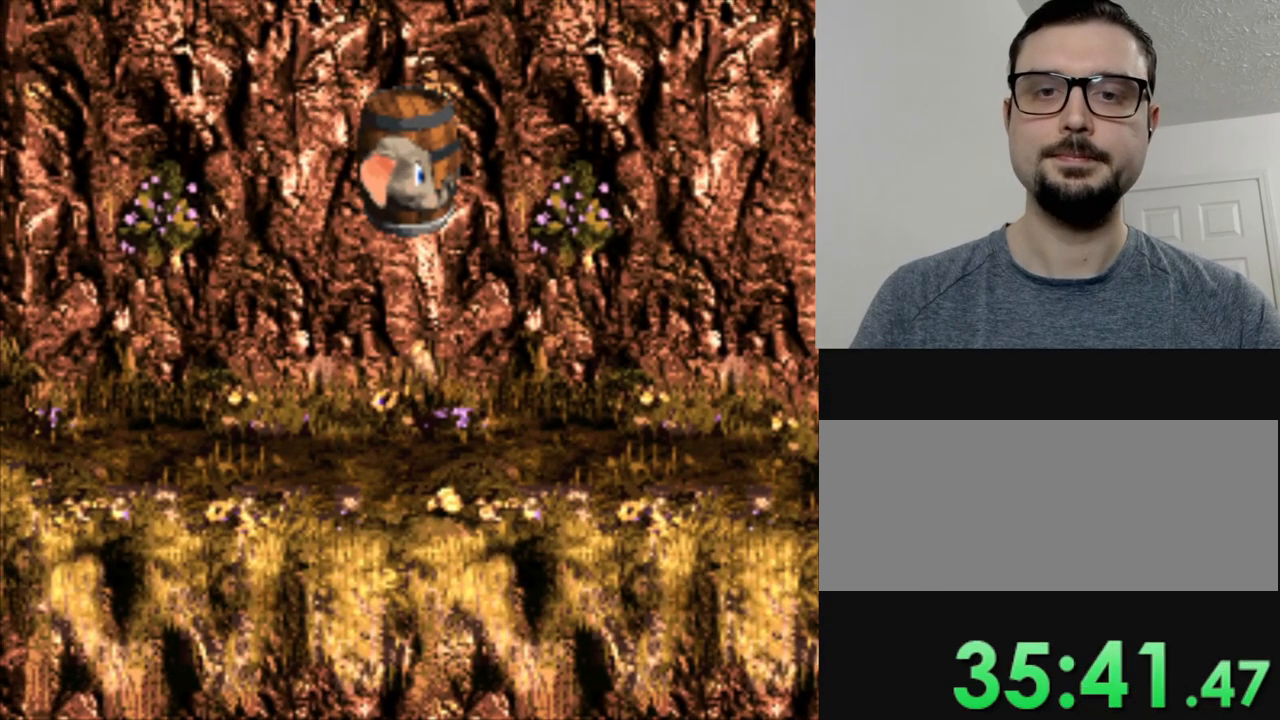
{"buttons": ["DPAD_LEFT"], "events": []}
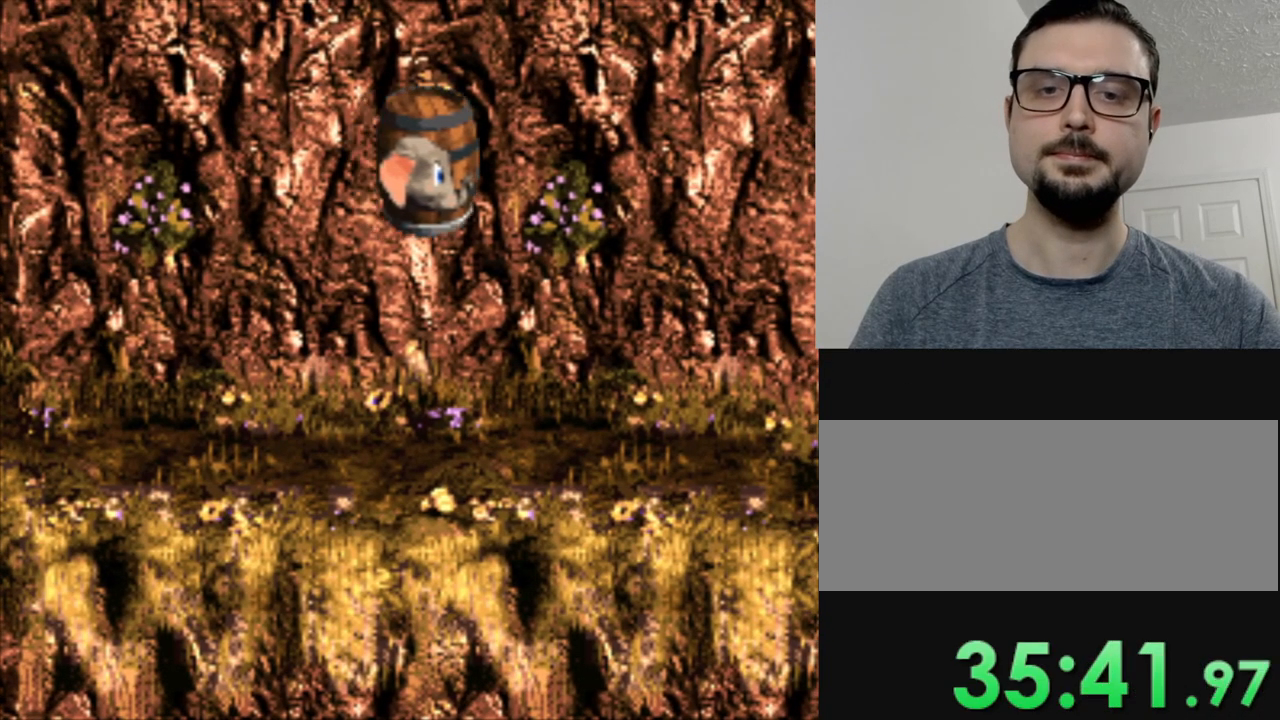
{"buttons": ["DPAD_LEFT"], "events": []}
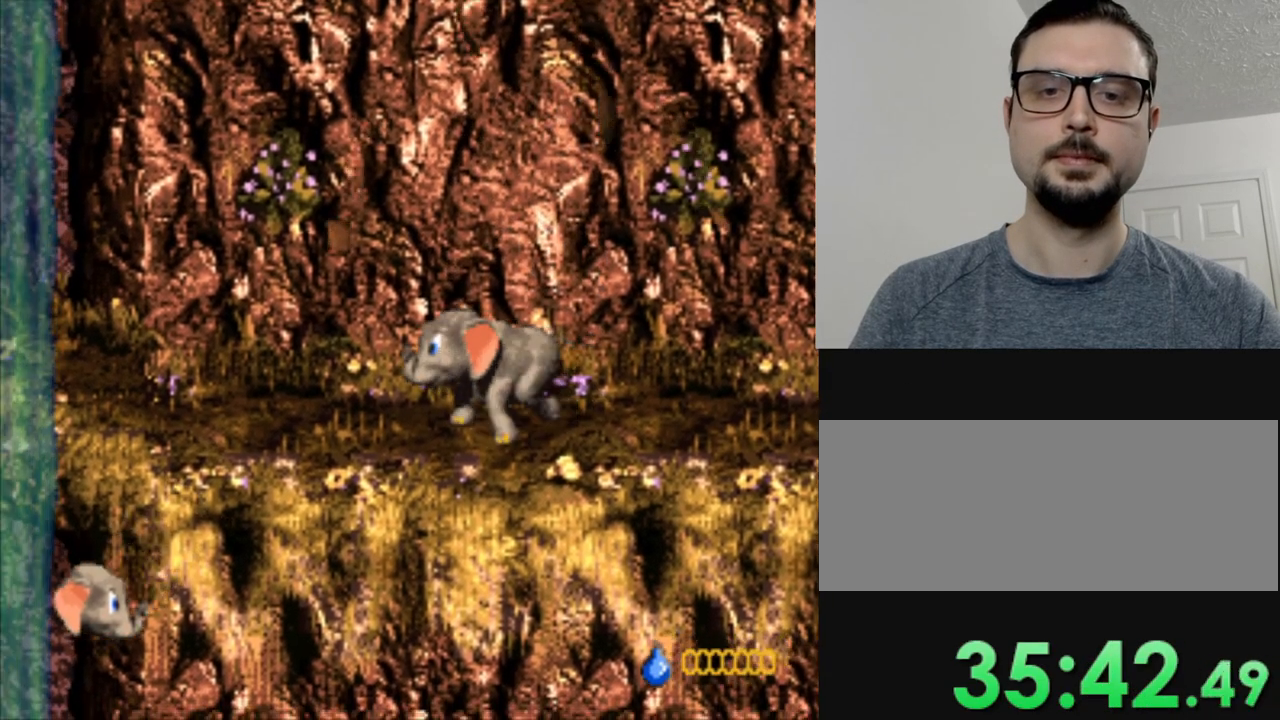
{"buttons": ["DPAD_LEFT"], "events": []}
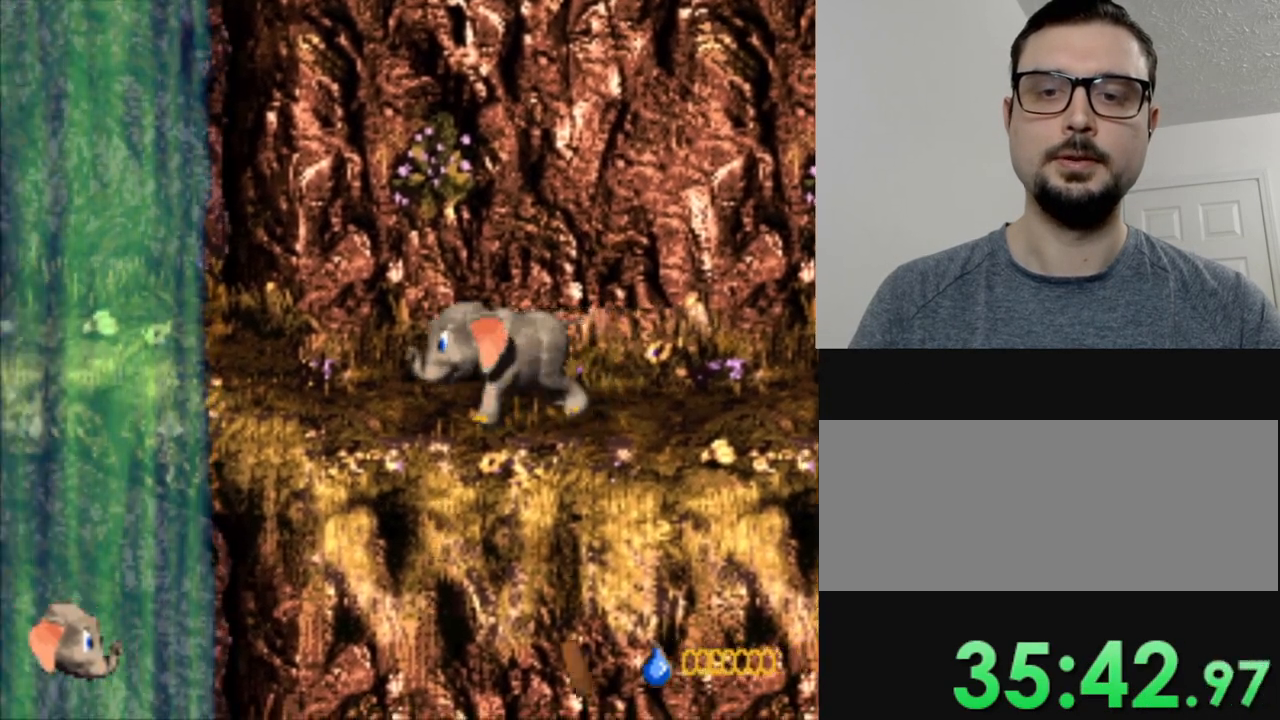
{"buttons": ["DPAD_LEFT"], "events": []}